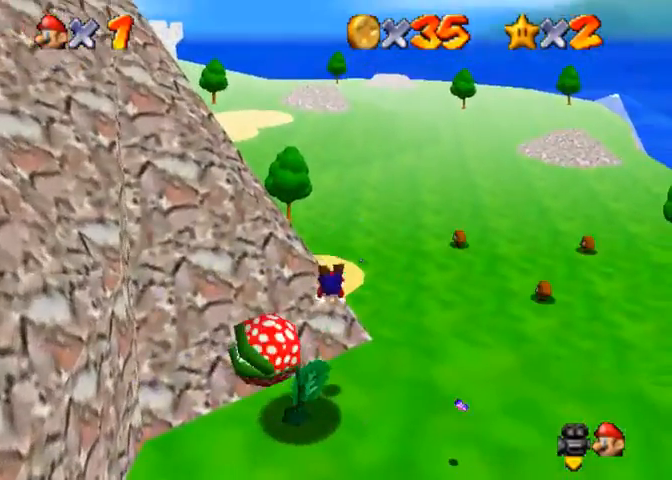
Gameplay with a controller (PlayStation layout); each line is a JSON object with the inputs held at the frame after it (dt_ms = milliseconds from this image to that frame). "events" lists button and stick changes between this image and that frame as [ms after this image, input, new state], when the widget could be followed in between.
{"dt_ms": 500, "buttons": [], "left_stick": "right", "right_stick": "center", "events": [[133, "left_stick", "up-right"], [267, "SQUARE", "down"], [267, "left_stick", "right"], [333, "CROSS", "down"], [367, "SQUARE", "up"], [500, "CROSS", "up"]]}
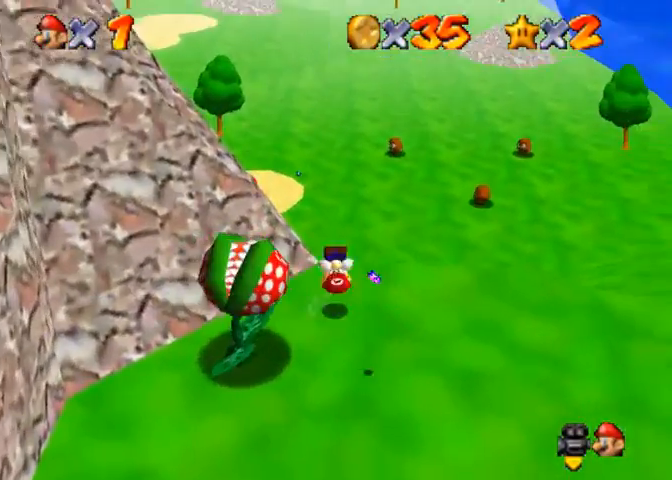
{"dt_ms": 500, "buttons": [], "left_stick": "left", "right_stick": "right", "events": [[167, "left_stick", "down-left"], [167, "right_stick", "right"], [300, "right_stick", "center"], [400, "left_stick", "center"], [433, "right_stick", "right"], [500, "left_stick", "left"]]}
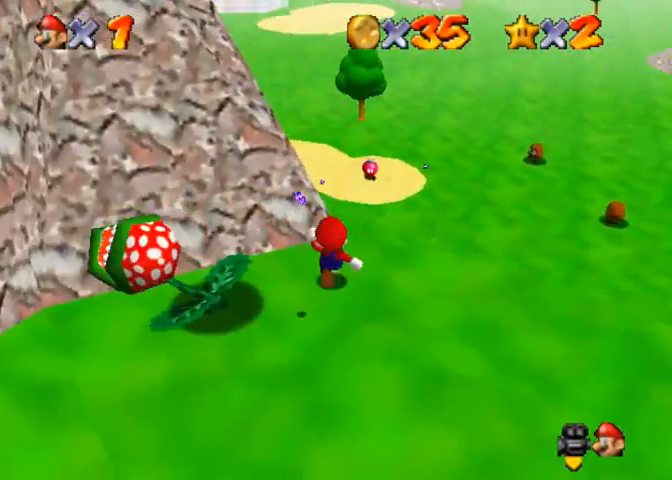
{"dt_ms": 500, "buttons": [], "left_stick": "center", "right_stick": "right", "events": [[300, "right_stick", "center"], [433, "right_stick", "right"], [467, "left_stick", "center"]]}
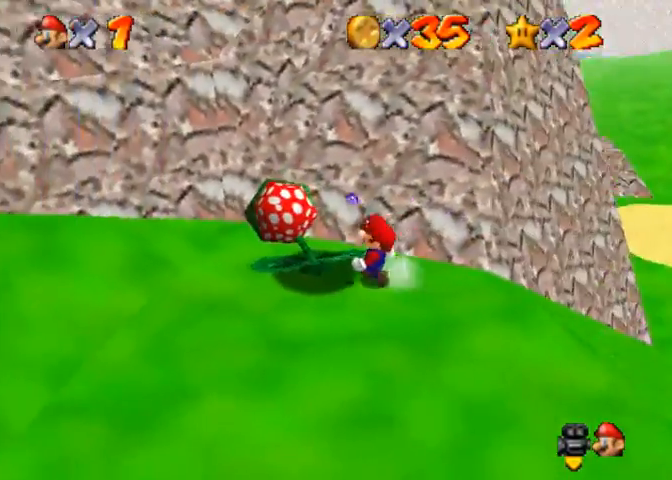
{"dt_ms": 500, "buttons": [], "left_stick": "center", "right_stick": "center", "events": [[500, "right_stick", "center"]]}
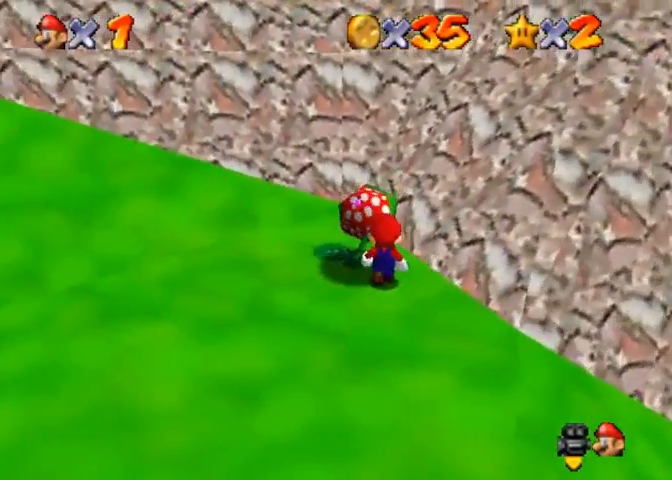
{"dt_ms": 500, "buttons": [], "left_stick": "center", "right_stick": "center", "events": []}
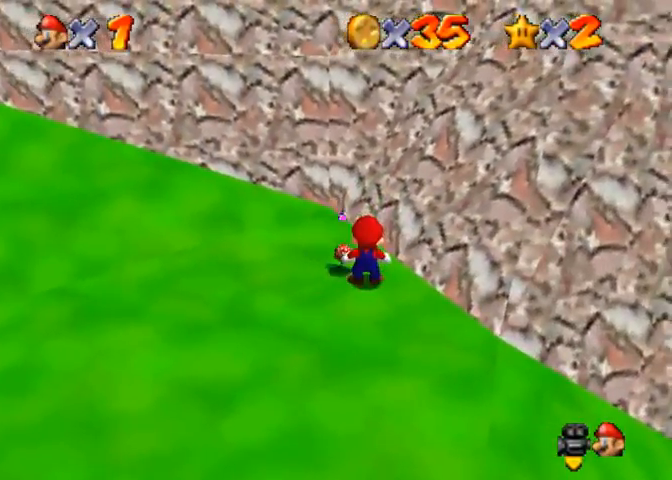
{"dt_ms": 500, "buttons": ["CROSS"], "left_stick": "down", "right_stick": "center", "events": [[67, "left_stick", "up-left"], [333, "CROSS", "down"], [500, "left_stick", "down"]]}
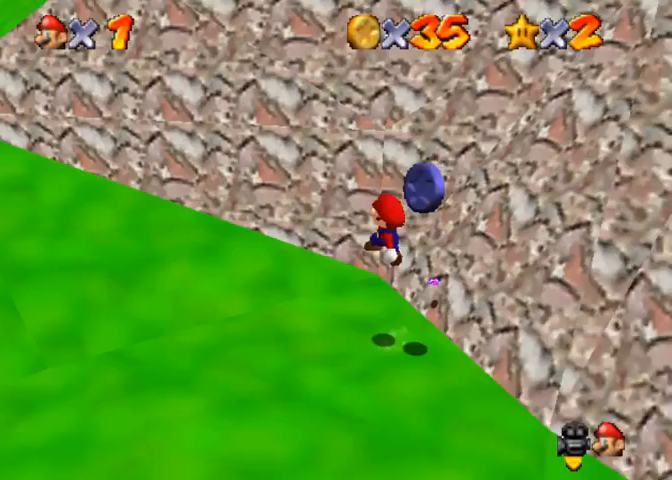
{"dt_ms": 500, "buttons": [], "left_stick": "right", "right_stick": "down-left", "events": [[200, "CROSS", "up"], [233, "right_stick", "down-left"], [267, "left_stick", "down-right"], [367, "right_stick", "center"], [467, "right_stick", "down-left"], [500, "left_stick", "right"]]}
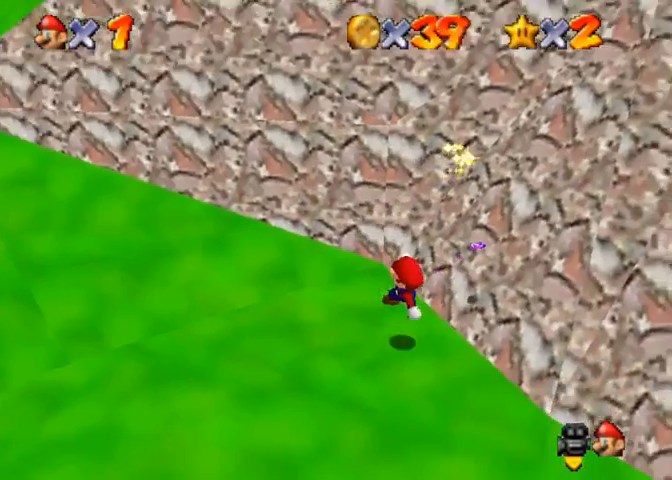
{"dt_ms": 500, "buttons": [], "left_stick": "center", "right_stick": "down-left", "events": [[67, "right_stick", "center"], [100, "SQUARE", "down"], [200, "left_stick", "center"], [233, "SQUARE", "up"], [267, "right_stick", "down-left"], [400, "right_stick", "center"], [500, "right_stick", "down-left"]]}
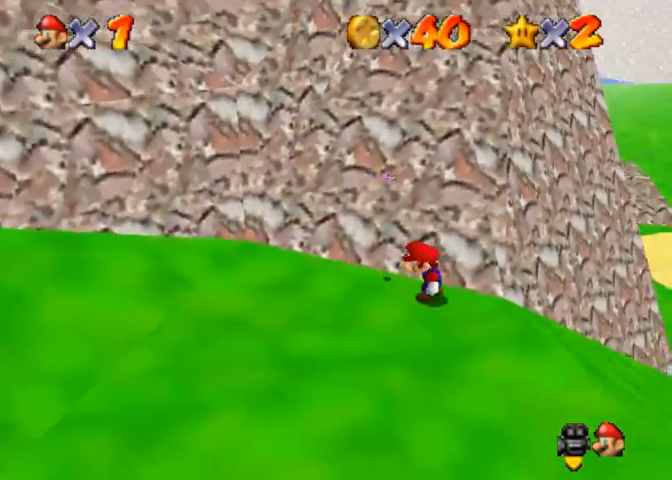
{"dt_ms": 500, "buttons": [], "left_stick": "down-right", "right_stick": "down-left", "events": [[200, "right_stick", "center"], [300, "left_stick", "down-right"], [300, "right_stick", "down-left"]]}
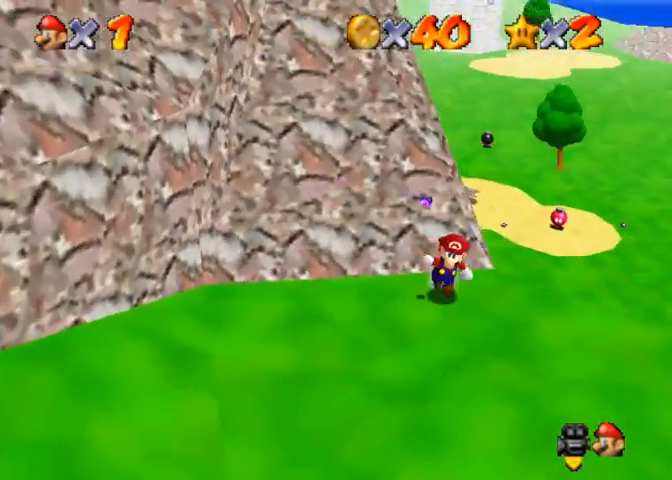
{"dt_ms": 500, "buttons": [], "left_stick": "up-right", "right_stick": "center", "events": [[233, "left_stick", "right"], [433, "left_stick", "up-right"], [467, "right_stick", "center"]]}
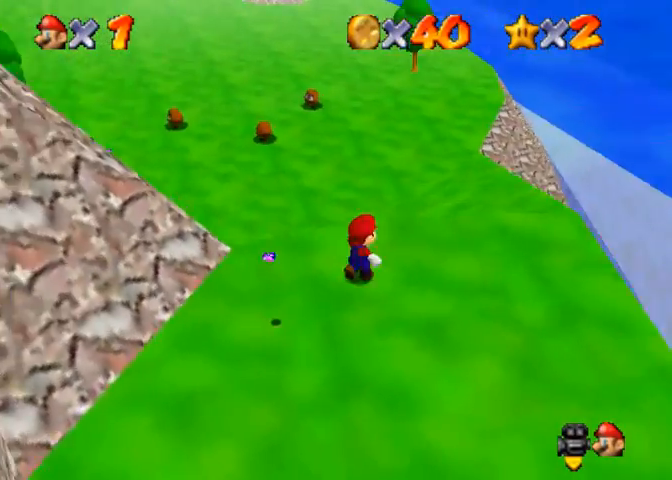
{"dt_ms": 500, "buttons": [], "left_stick": "up-left", "right_stick": "right", "events": [[200, "left_stick", "up"], [400, "right_stick", "right"], [433, "left_stick", "up-left"]]}
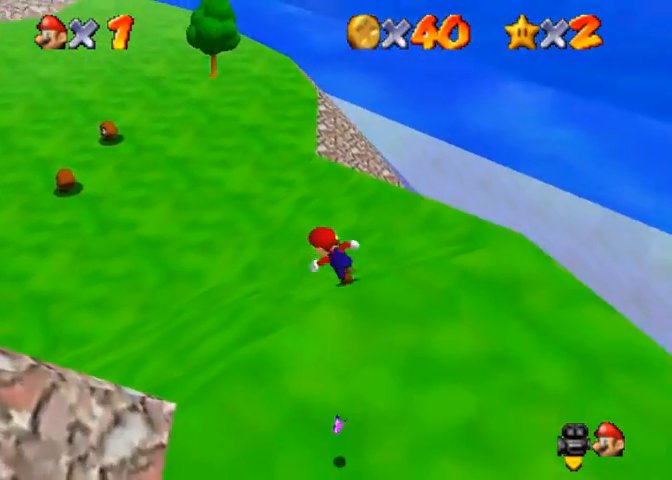
{"dt_ms": 500, "buttons": [], "left_stick": "up-left", "right_stick": "center", "events": [[33, "right_stick", "center"], [133, "right_stick", "right"], [467, "right_stick", "center"]]}
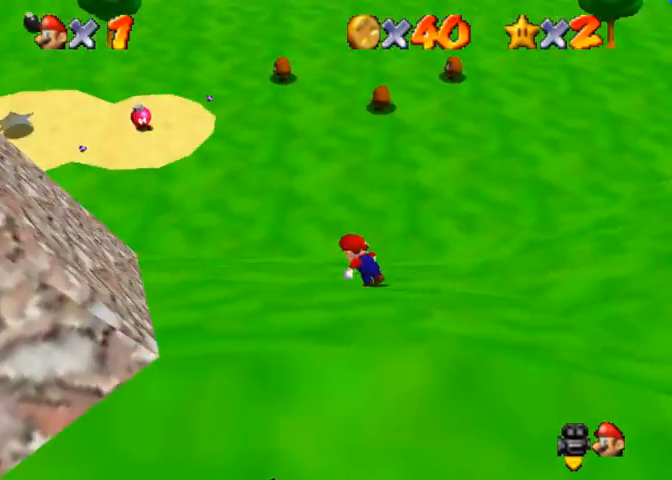
{"dt_ms": 500, "buttons": [], "left_stick": "up", "right_stick": "center", "events": [[233, "left_stick", "up"]]}
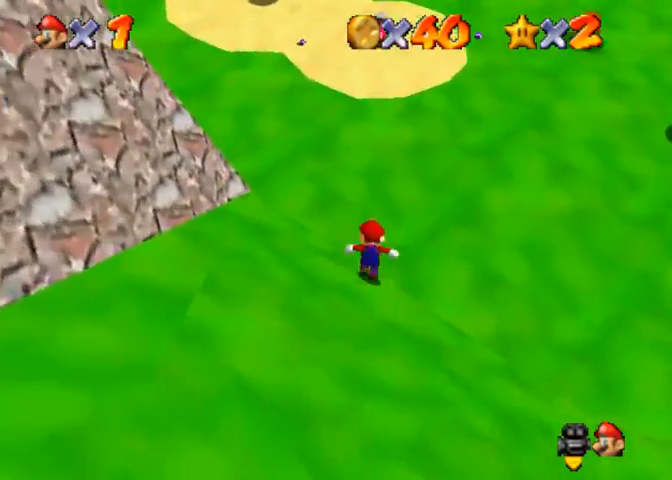
{"dt_ms": 500, "buttons": [], "left_stick": "up", "right_stick": "center", "events": []}
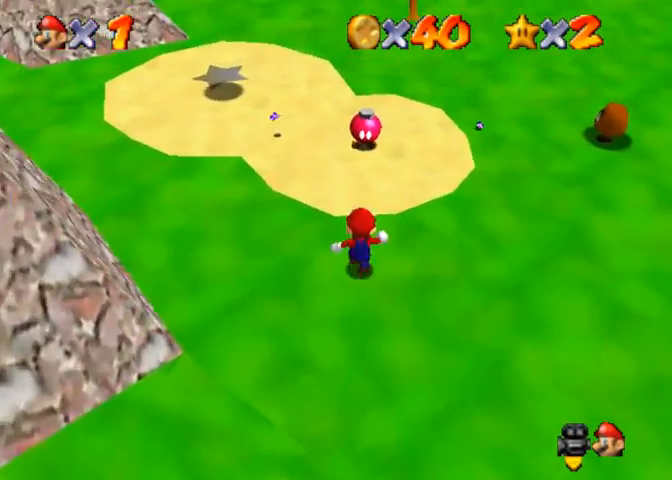
{"dt_ms": 500, "buttons": [], "left_stick": "center", "right_stick": "center", "events": [[367, "left_stick", "center"]]}
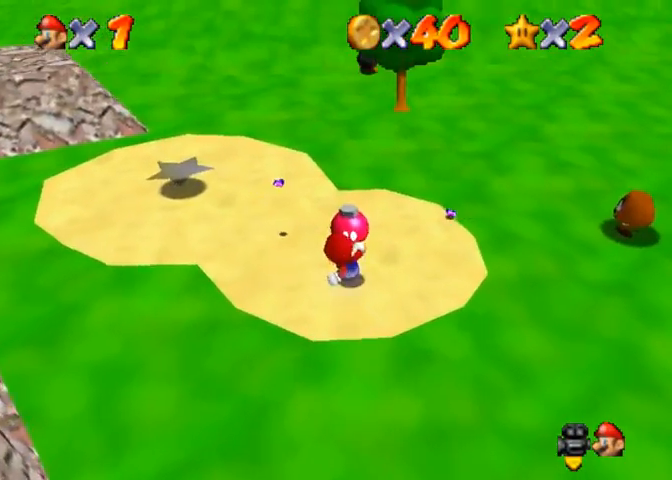
{"dt_ms": 500, "buttons": [], "left_stick": "center", "right_stick": "center", "events": []}
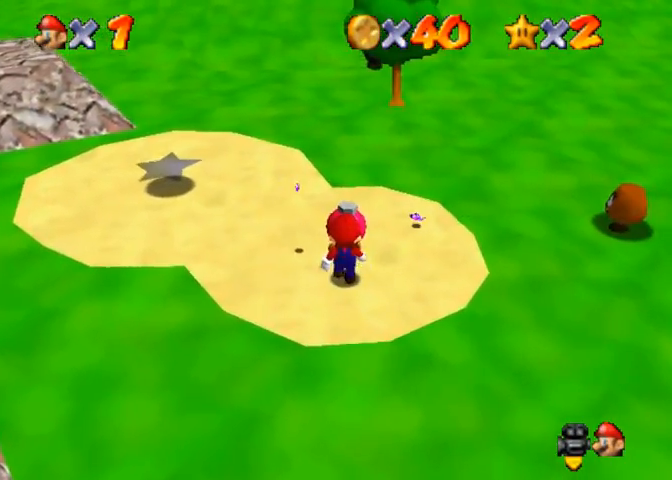
{"dt_ms": 500, "buttons": [], "left_stick": "center", "right_stick": "center", "events": [[367, "SQUARE", "down"], [500, "SQUARE", "up"]]}
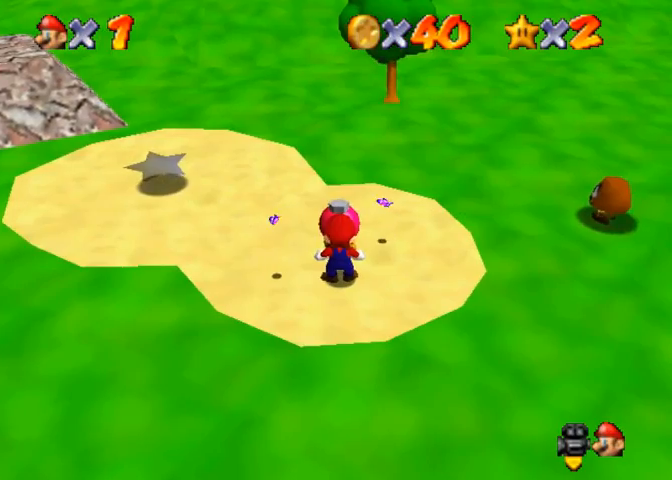
{"dt_ms": 500, "buttons": [], "left_stick": "center", "right_stick": "center", "events": []}
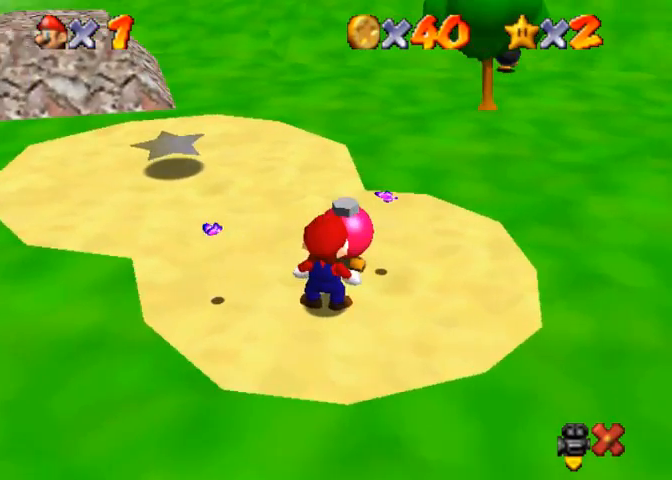
{"dt_ms": 500, "buttons": [], "left_stick": "left", "right_stick": "center", "events": [[267, "left_stick", "left"]]}
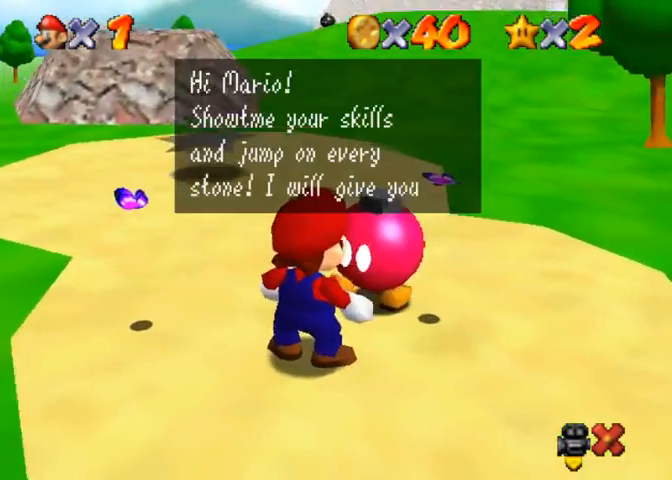
{"dt_ms": 500, "buttons": [], "left_stick": "left", "right_stick": "center", "events": []}
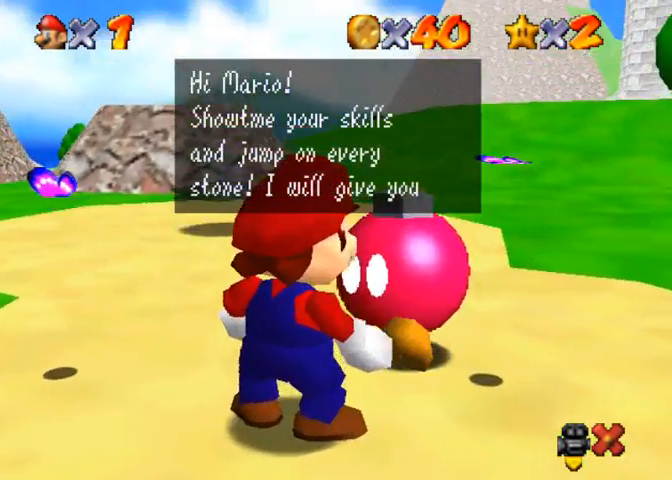
{"dt_ms": 500, "buttons": [], "left_stick": "right", "right_stick": "center", "events": [[433, "left_stick", "right"]]}
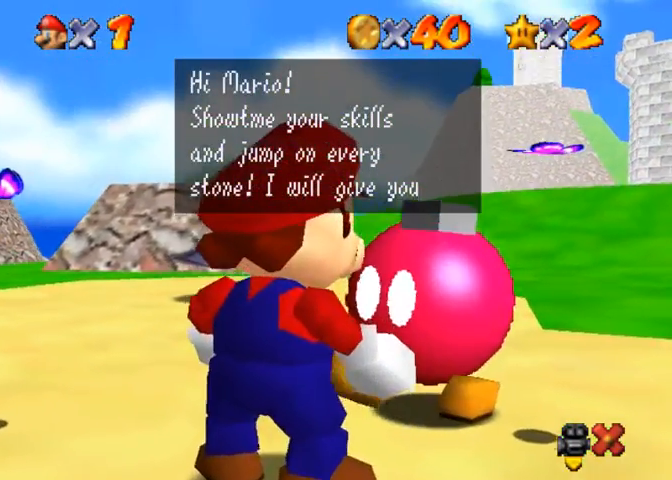
{"dt_ms": 500, "buttons": [], "left_stick": "up-right", "right_stick": "center", "events": [[200, "left_stick", "left"], [333, "left_stick", "down"], [433, "left_stick", "up-right"]]}
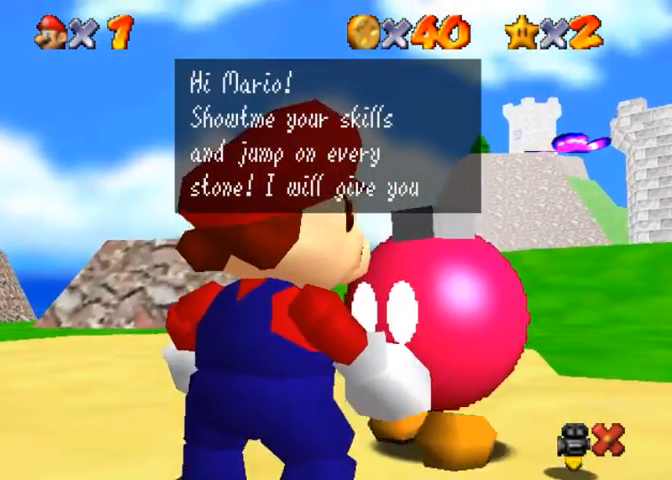
{"dt_ms": 500, "buttons": ["L3", "R3"], "left_stick": "right", "right_stick": "down", "events": [[100, "left_stick", "down-left"], [267, "L3", "down"], [267, "R3", "down"], [267, "left_stick", "right"], [333, "R3", "up"], [333, "right_stick", "down"], [467, "R3", "down"]]}
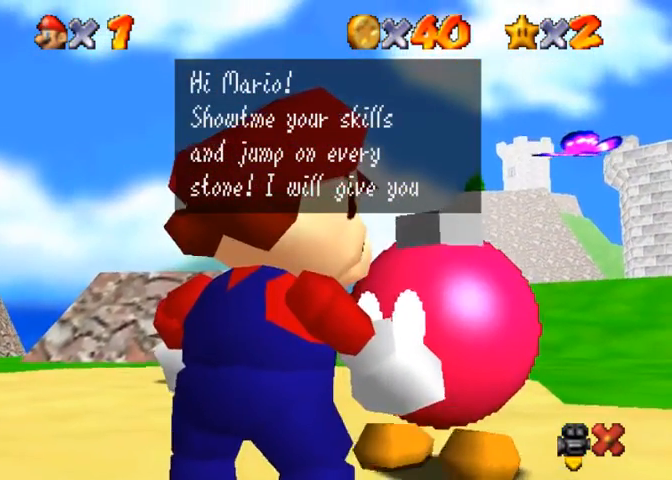
{"dt_ms": 500, "buttons": [], "left_stick": "down-left", "right_stick": "center", "events": [[100, "right_stick", "center"], [133, "left_stick", "center"], [167, "L3", "up"], [233, "left_stick", "right"], [267, "R3", "up"], [333, "L3", "down"], [333, "R3", "down"], [367, "left_stick", "down-left"], [400, "R3", "up"], [467, "L3", "up"]]}
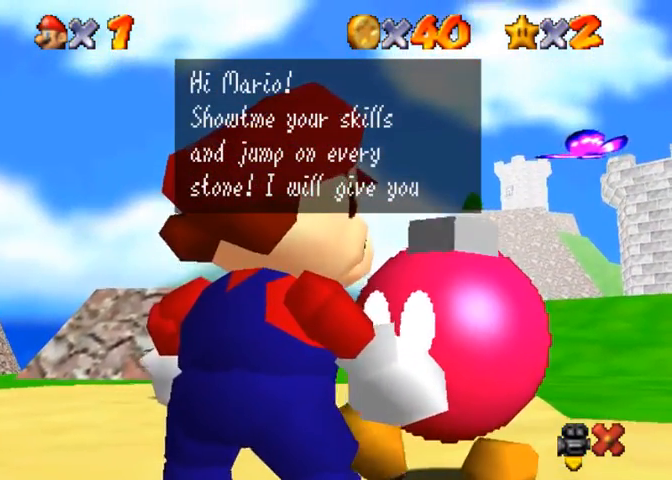
{"dt_ms": 1000, "buttons": [], "left_stick": "left", "right_stick": "center"}
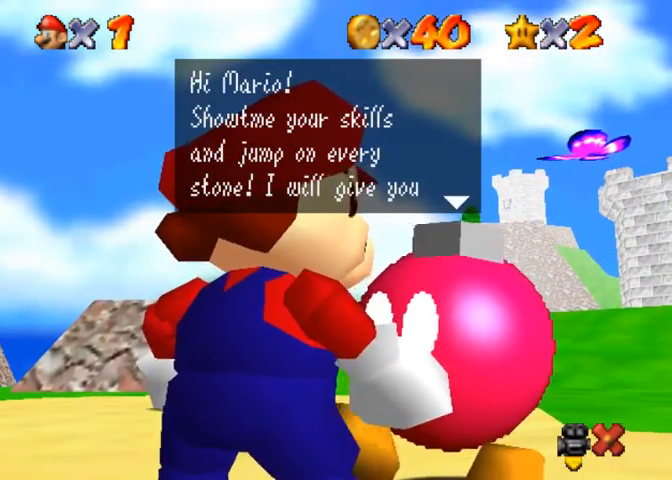
{"dt_ms": 500, "buttons": [], "left_stick": "center", "right_stick": "center", "events": [[267, "left_stick", "center"]]}
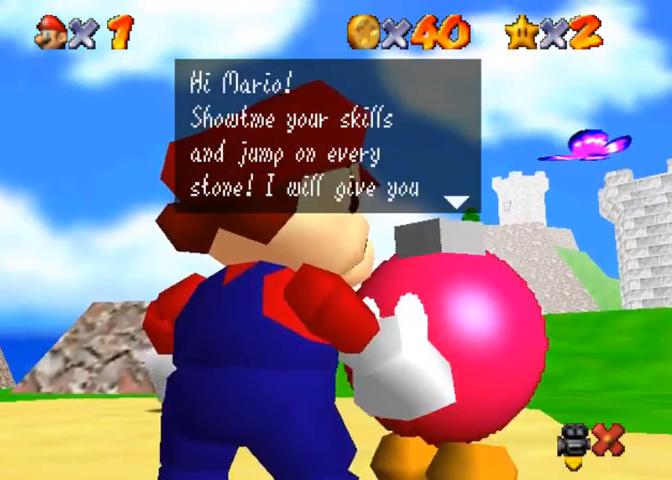
{"dt_ms": 500, "buttons": [], "left_stick": "up-left", "right_stick": "center", "events": [[67, "left_stick", "up"], [467, "left_stick", "up-left"]]}
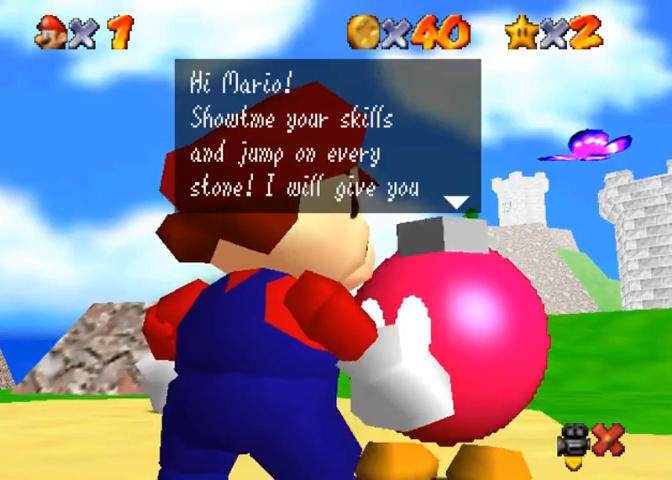
{"dt_ms": 500, "buttons": [], "left_stick": "up", "right_stick": "center", "events": [[67, "left_stick", "left"], [333, "left_stick", "up"]]}
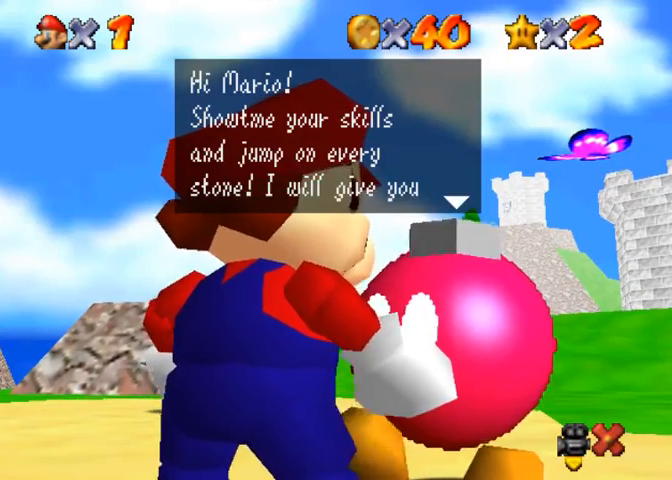
{"dt_ms": 500, "buttons": [], "left_stick": "center", "right_stick": "center", "events": [[367, "left_stick", "center"]]}
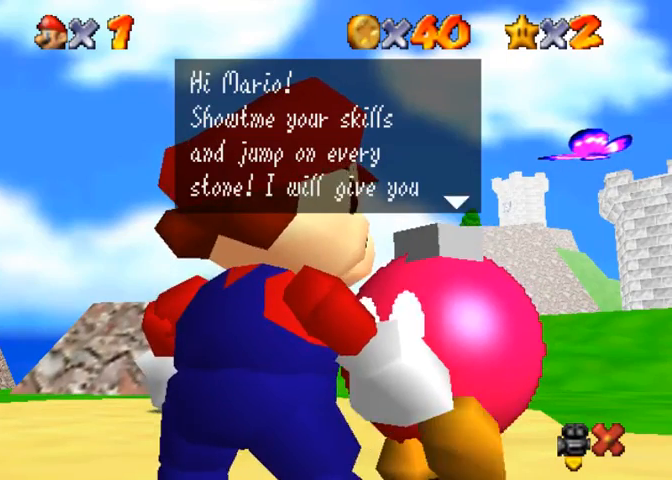
{"dt_ms": 500, "buttons": [], "left_stick": "center", "right_stick": "center", "events": []}